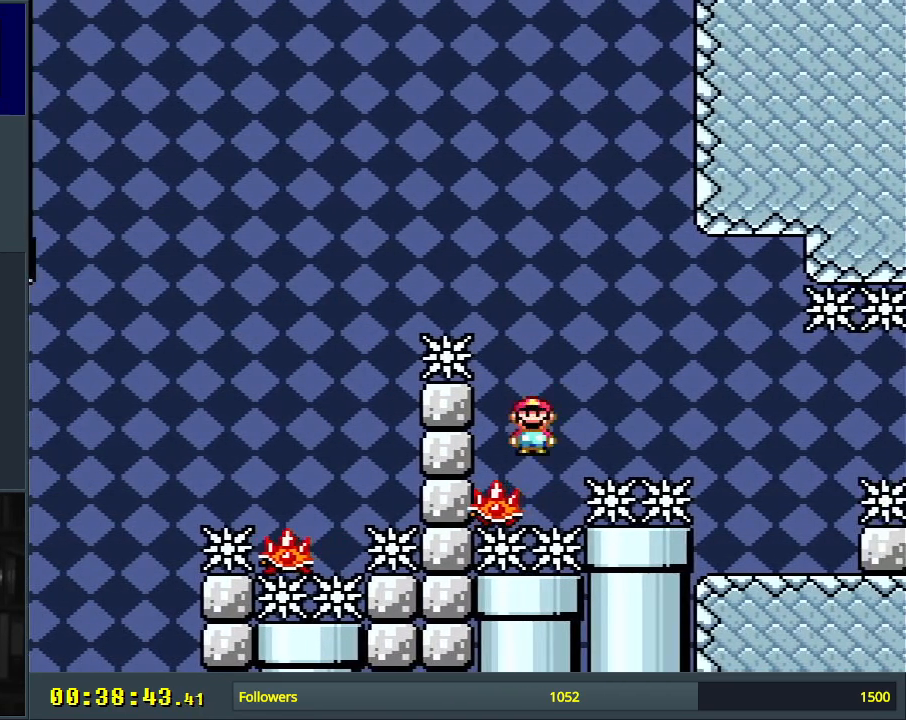
Gameplay with a controller (Nintendo layout); each line is a JSON object with the inputs held at the frame after it. "events" lists button and stick changes between this image and that frame as [ms after this image, input, new state], when the widget could be followed in between. Not read: L3 R3.
{"buttons": ["A", "X", "DPAD_RIGHT"], "events": [[17, "DPAD_RIGHT", "down"], [217, "A", "up"], [383, "A", "down"]]}
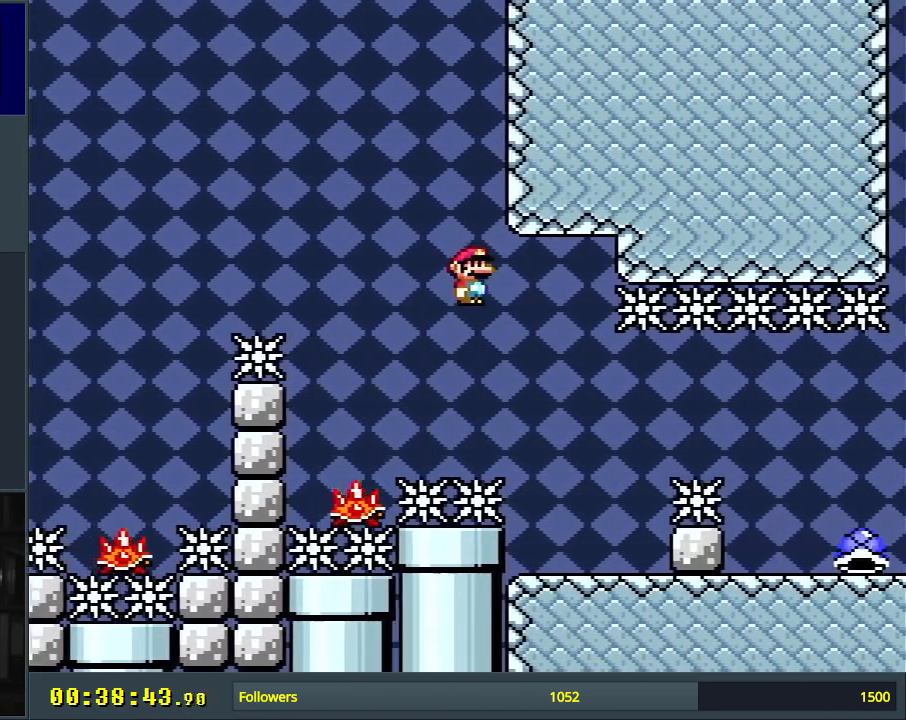
{"buttons": ["X", "DPAD_RIGHT"], "events": [[17, "DPAD_RIGHT", "up"], [183, "A", "up"], [183, "DPAD_LEFT", "down"], [317, "DPAD_LEFT", "up"], [450, "DPAD_RIGHT", "down"]]}
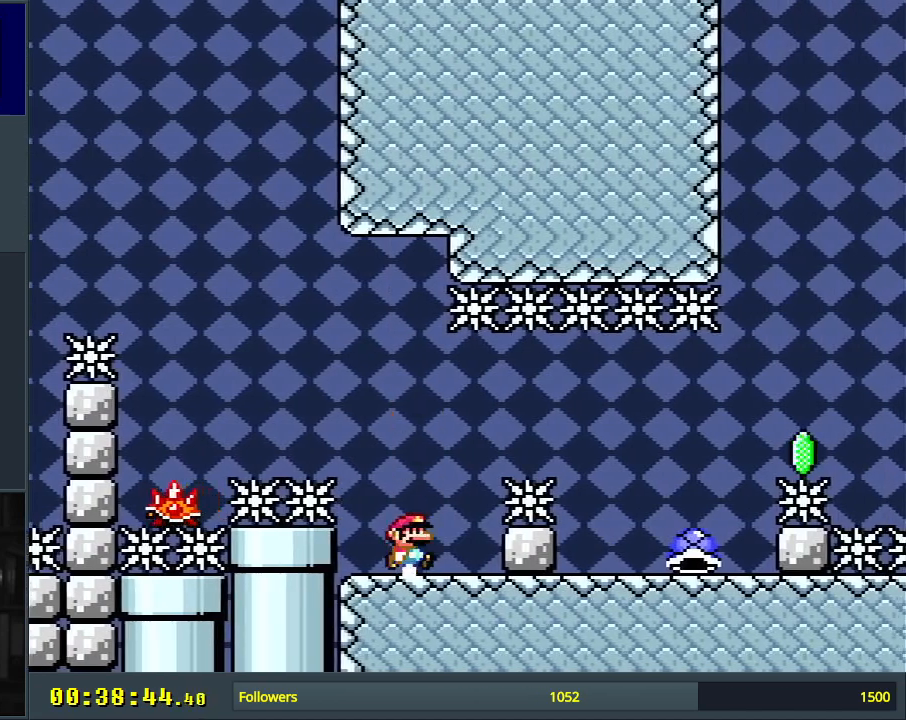
{"buttons": ["A", "X"], "events": [[50, "A", "down"], [167, "A", "up"], [250, "A", "down"], [450, "DPAD_RIGHT", "up"]]}
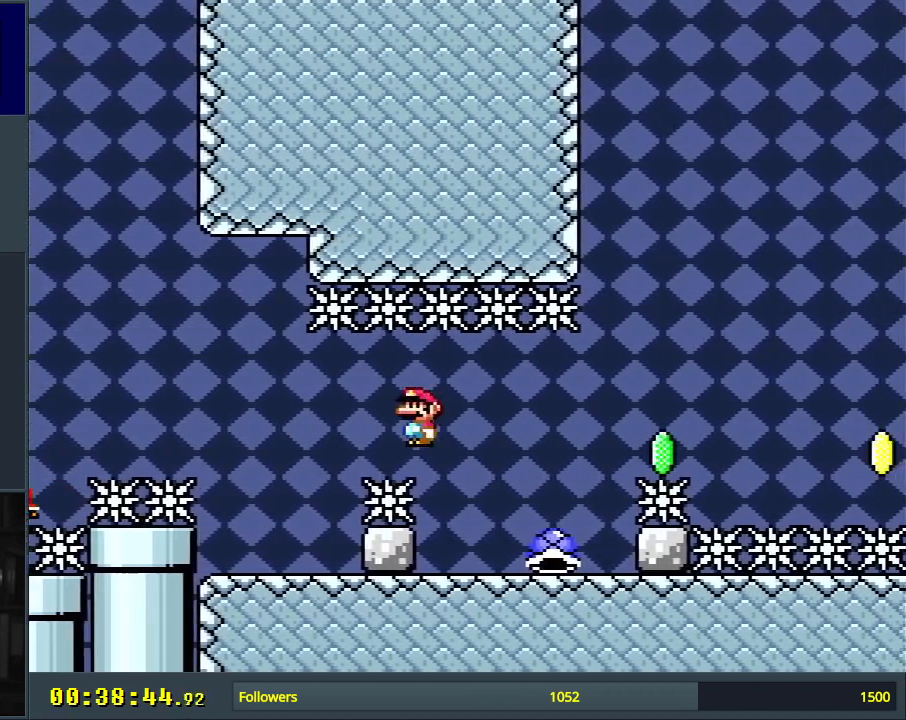
{"buttons": ["Y", "DPAD_RIGHT"], "events": [[83, "DPAD_LEFT", "down"], [167, "A", "up"], [217, "DPAD_LEFT", "up"], [217, "X", "up"], [233, "Y", "down"], [267, "DPAD_RIGHT", "down"]]}
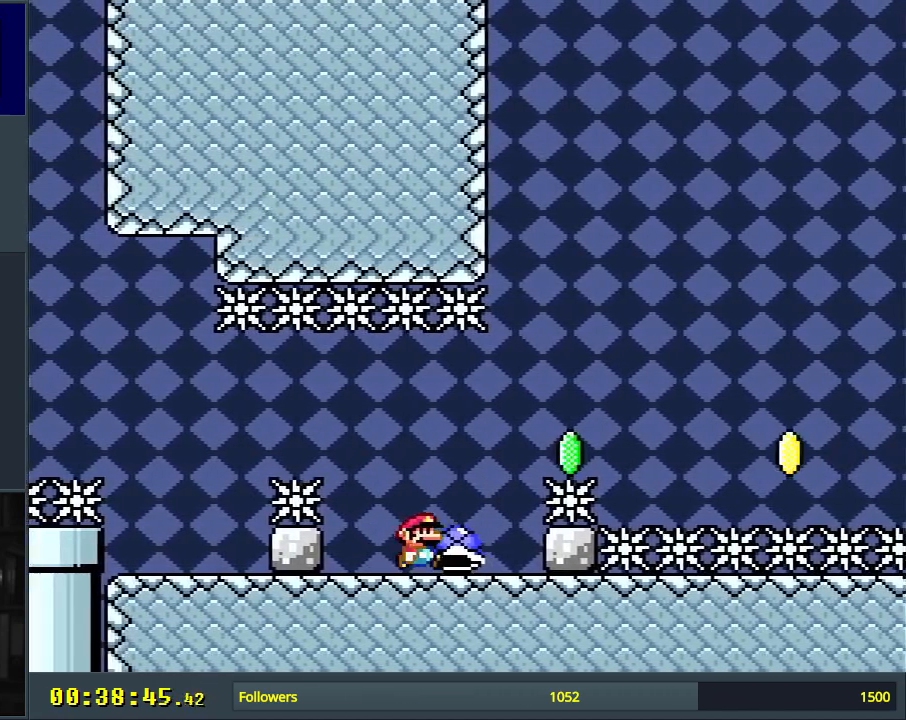
{"buttons": ["Y"], "events": [[33, "DPAD_RIGHT", "up"], [150, "DPAD_LEFT", "down"], [283, "DPAD_LEFT", "up"], [350, "DPAD_RIGHT", "down"], [467, "DPAD_RIGHT", "up"]]}
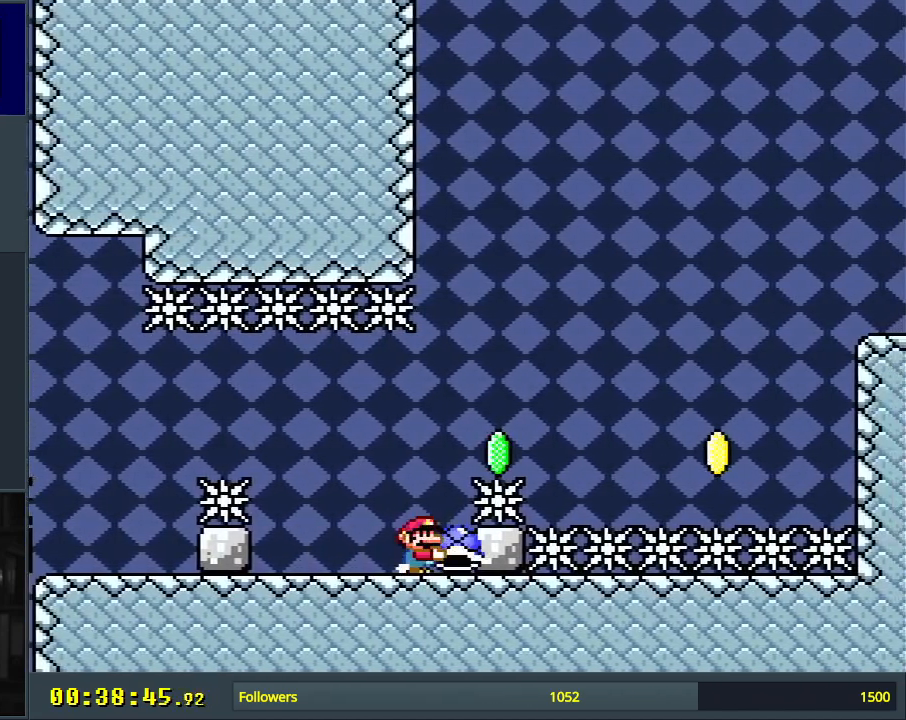
{"buttons": ["Y"], "events": [[133, "DPAD_LEFT", "down"], [267, "DPAD_LEFT", "up"], [367, "DPAD_RIGHT", "down"], [450, "DPAD_RIGHT", "up"]]}
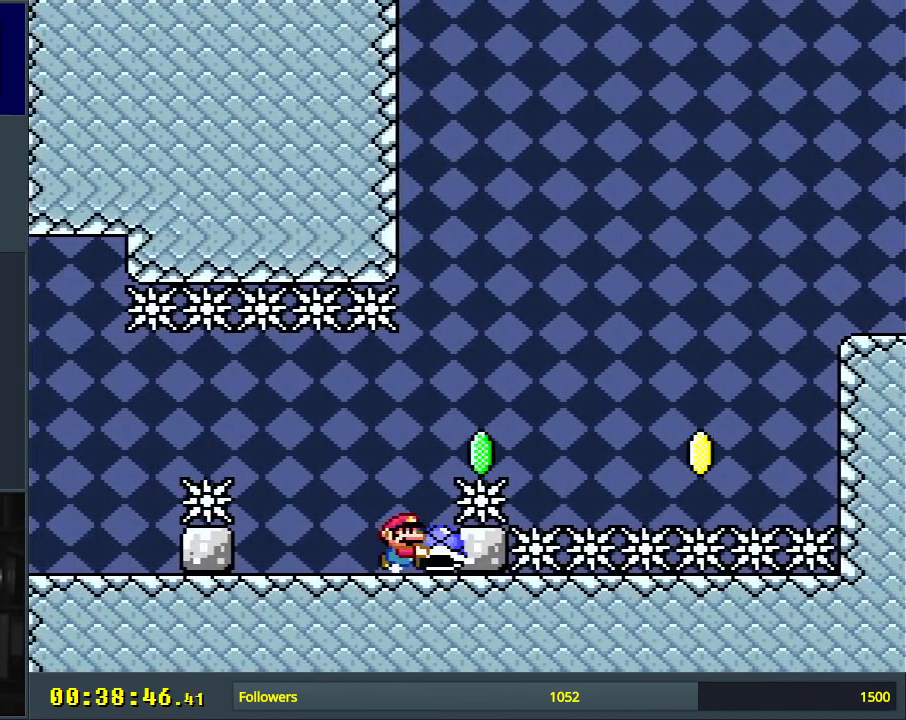
{"buttons": ["B", "Y"], "events": [[417, "B", "down"]]}
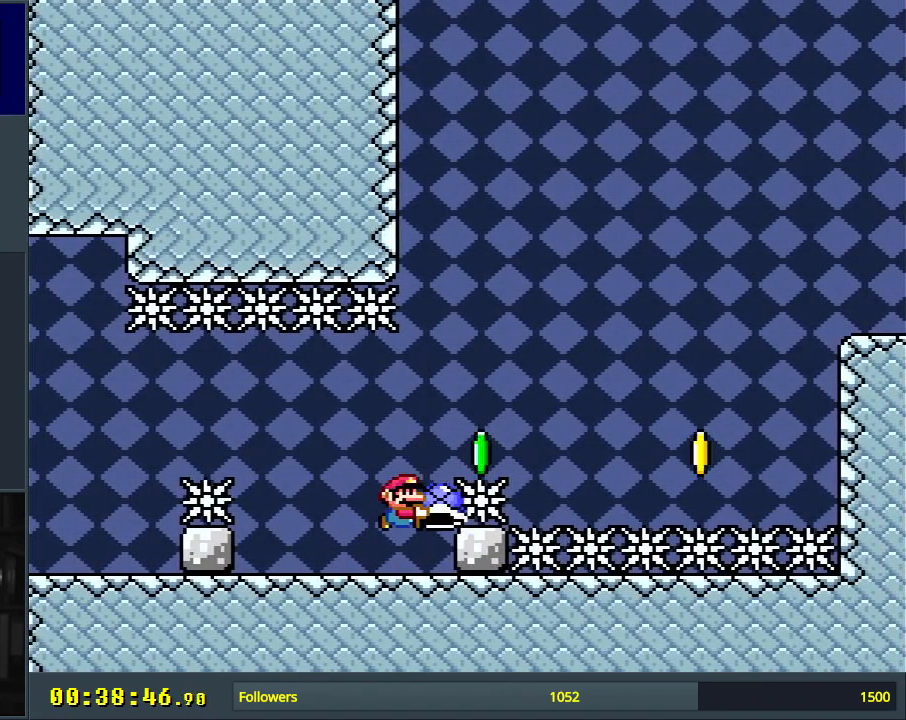
{"buttons": ["B", "Y"], "events": []}
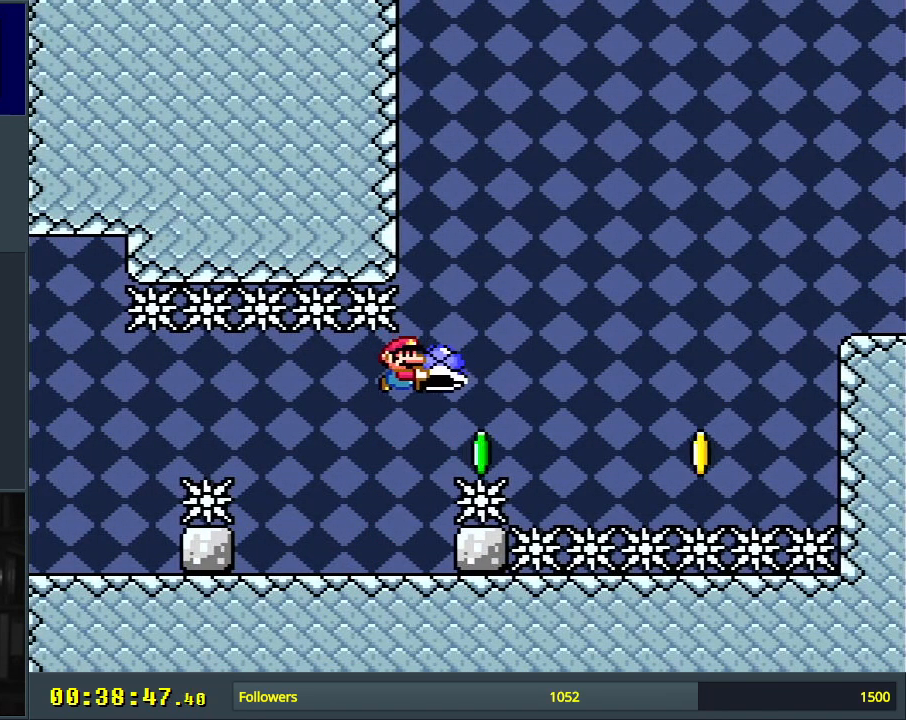
{"buttons": ["Y"], "events": [[100, "B", "up"], [100, "Y", "up"], [217, "Y", "down"], [250, "DPAD_LEFT", "down"], [483, "DPAD_LEFT", "up"]]}
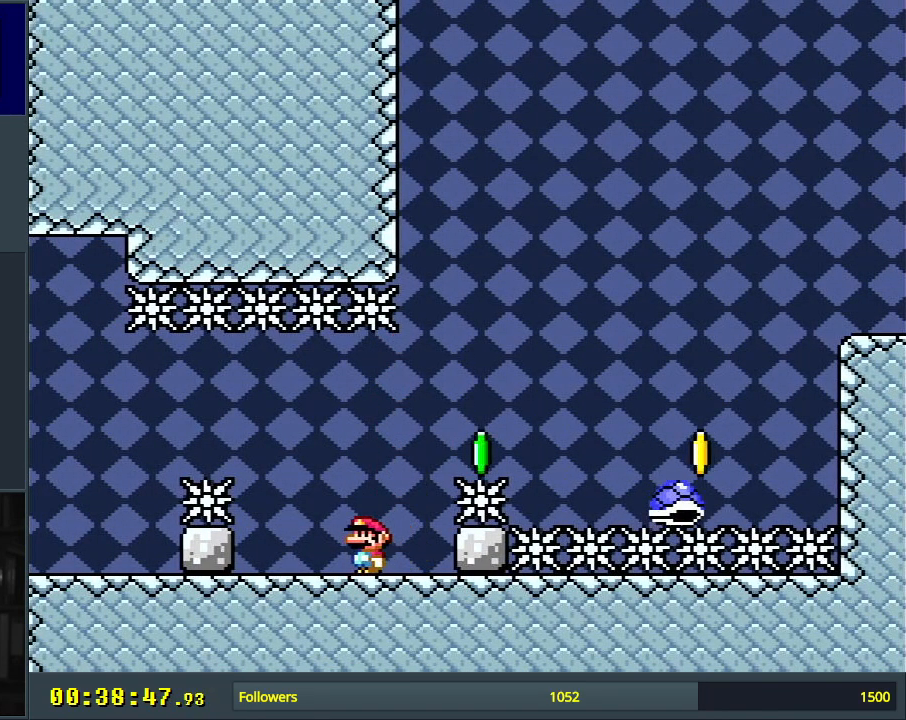
{"buttons": ["Y"], "events": [[67, "DPAD_RIGHT", "down"], [150, "DPAD_RIGHT", "up"]]}
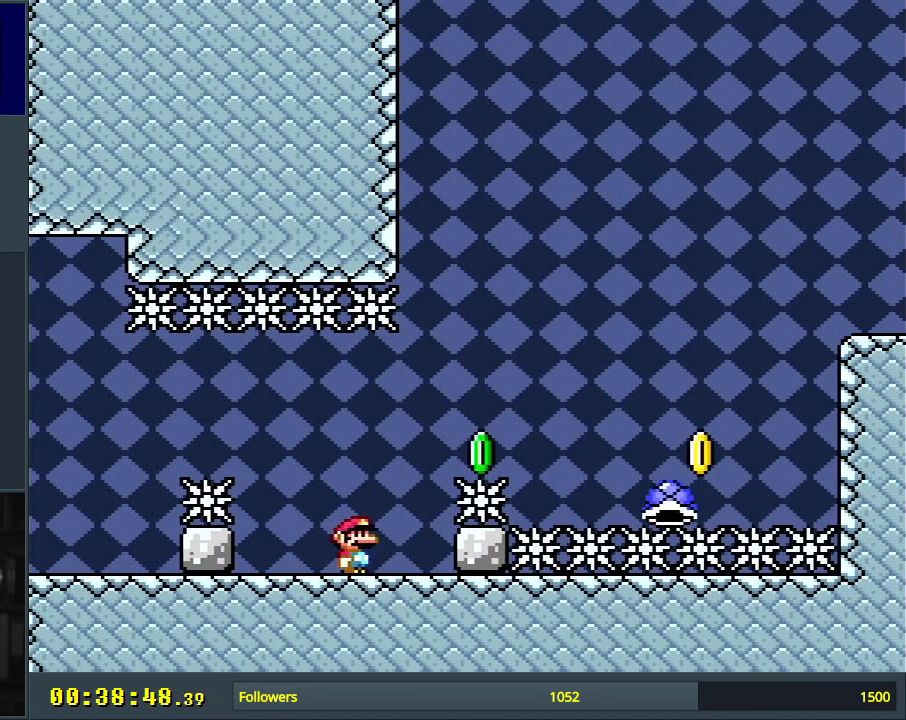
{"buttons": ["Y"], "events": []}
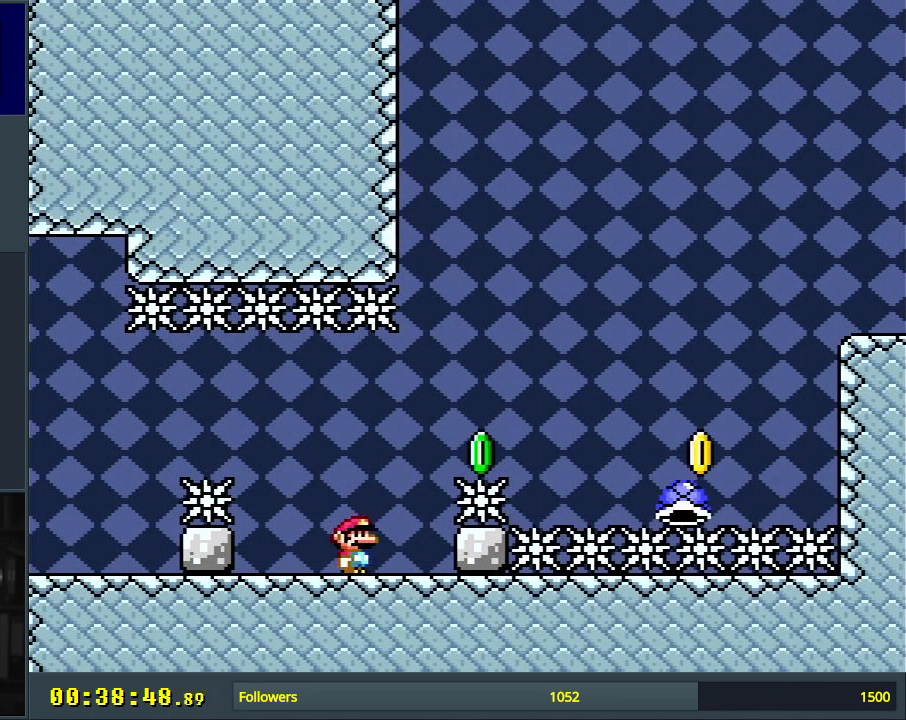
{"buttons": ["Y"], "events": []}
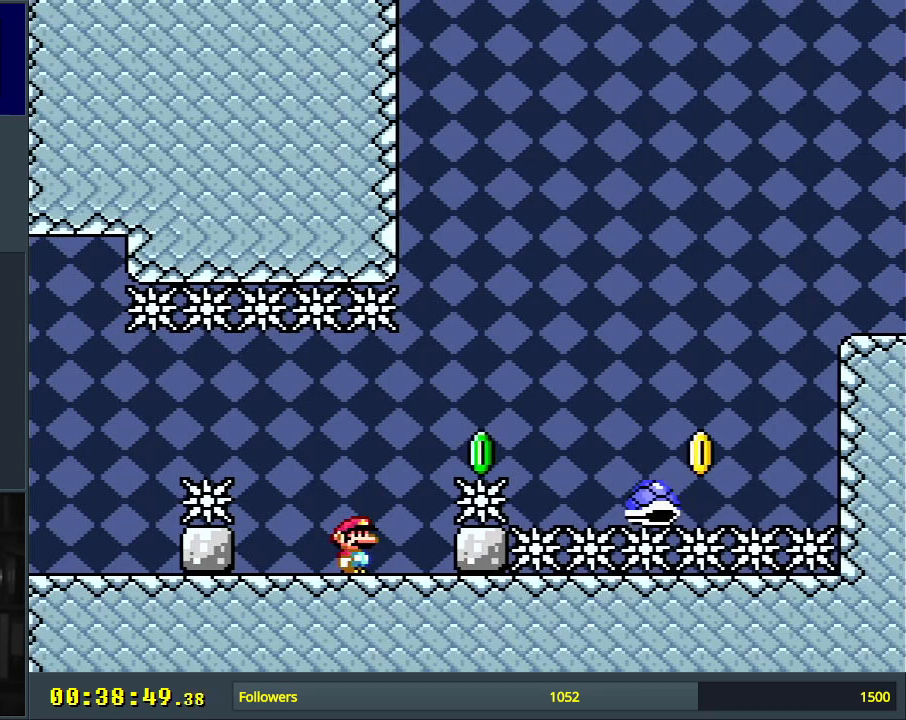
{"buttons": ["B", "Y", "DPAD_RIGHT"], "events": [[50, "DPAD_RIGHT", "down"], [233, "B", "down"]]}
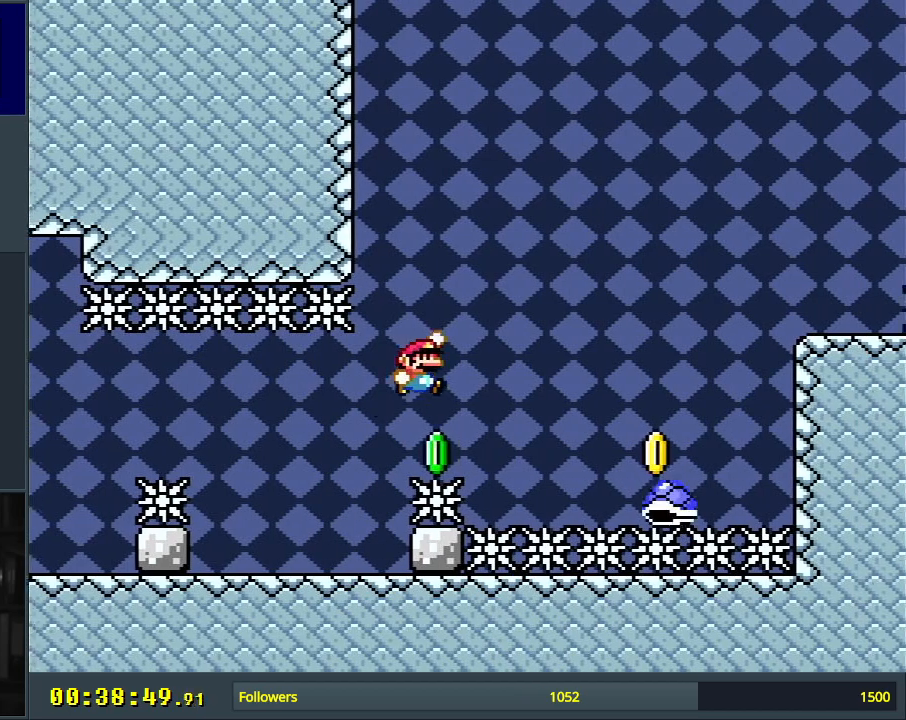
{"buttons": ["B", "Y"], "events": [[133, "B", "up"], [167, "DPAD_RIGHT", "up"], [233, "B", "down"], [400, "DPAD_LEFT", "down"], [450, "DPAD_LEFT", "up"]]}
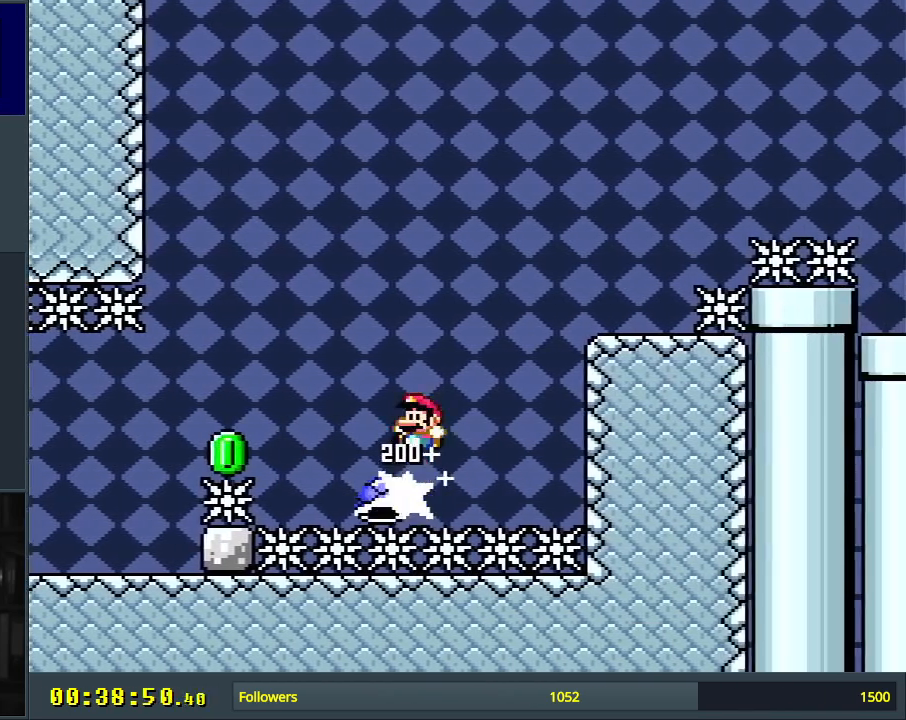
{"buttons": ["Y", "DPAD_LEFT"], "events": [[17, "DPAD_RIGHT", "down"], [267, "DPAD_RIGHT", "up"], [383, "DPAD_LEFT", "down"], [500, "B", "up"]]}
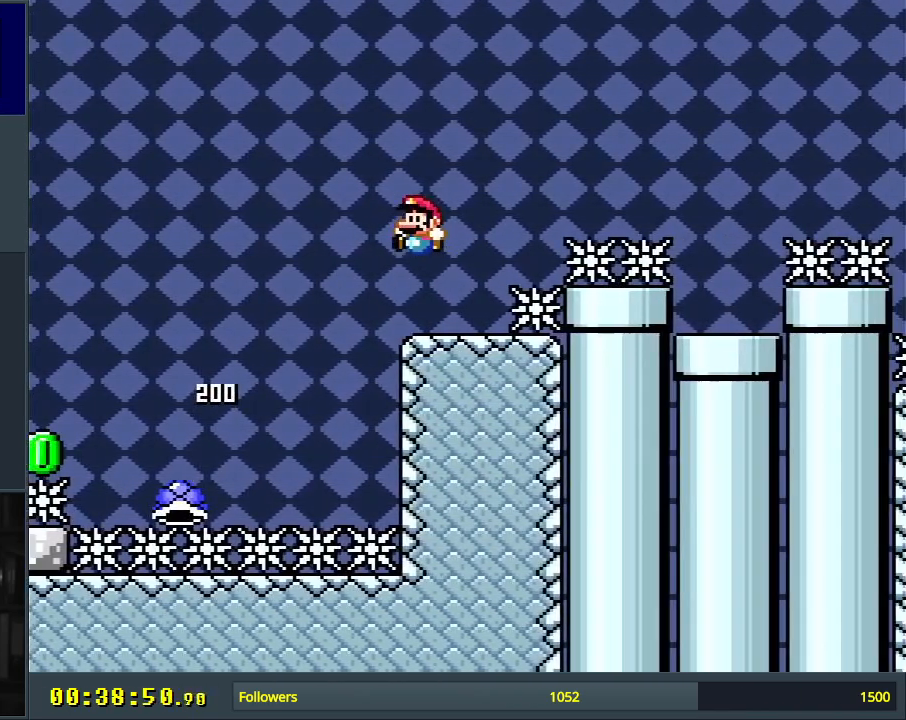
{"buttons": ["B", "Y", "DPAD_RIGHT"], "events": [[33, "DPAD_LEFT", "up"], [167, "DPAD_RIGHT", "down"], [383, "B", "down"]]}
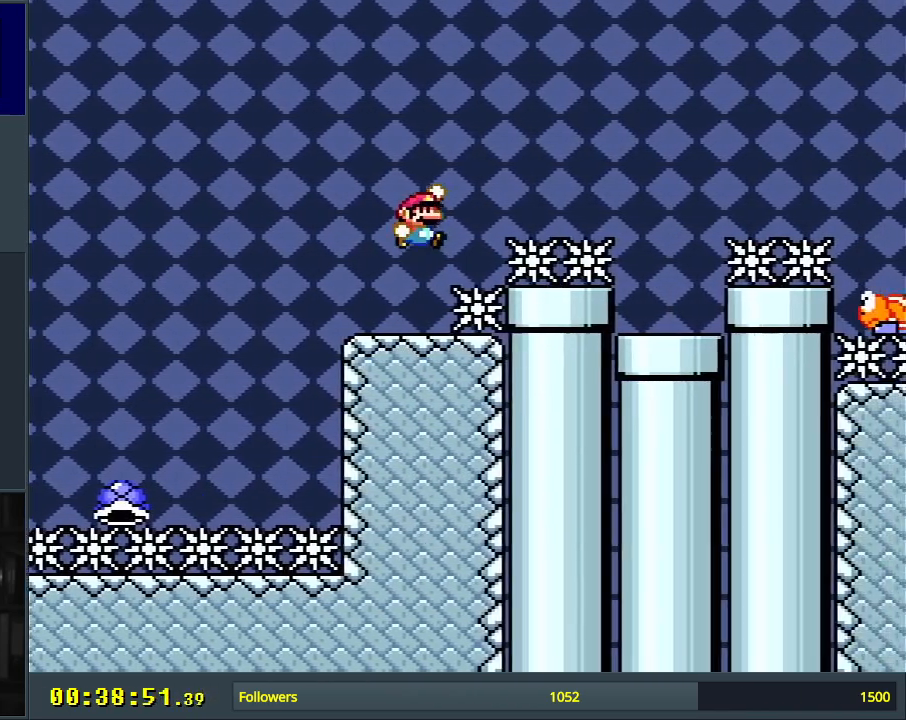
{"buttons": ["B", "Y", "DPAD_LEFT"], "events": [[217, "DPAD_RIGHT", "up"], [233, "B", "up"], [350, "B", "down"], [450, "DPAD_LEFT", "down"]]}
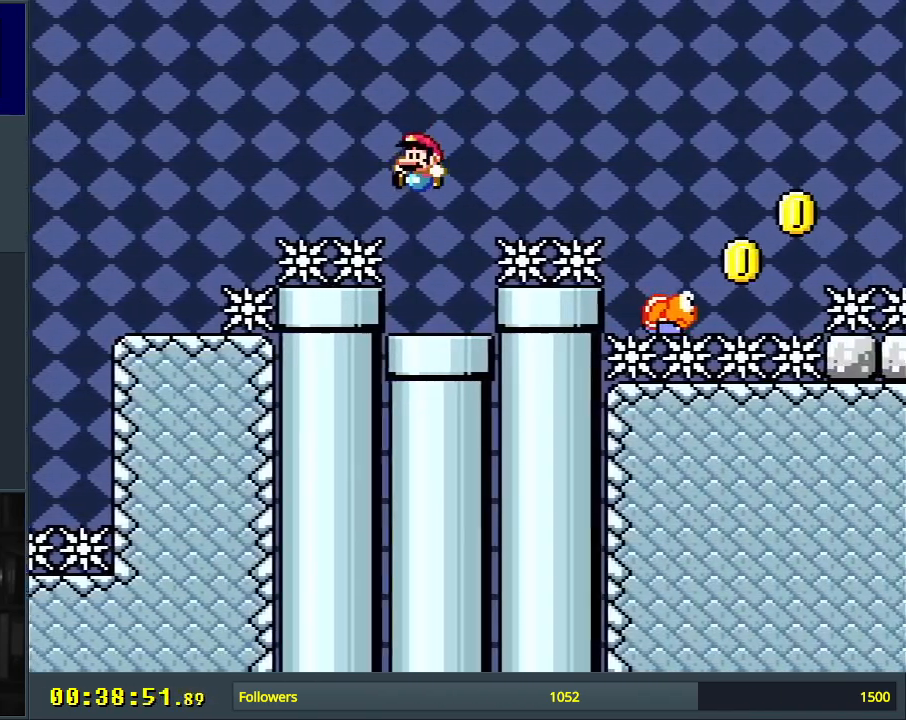
{"buttons": ["Y"], "events": [[50, "B", "up"], [133, "DPAD_LEFT", "up"]]}
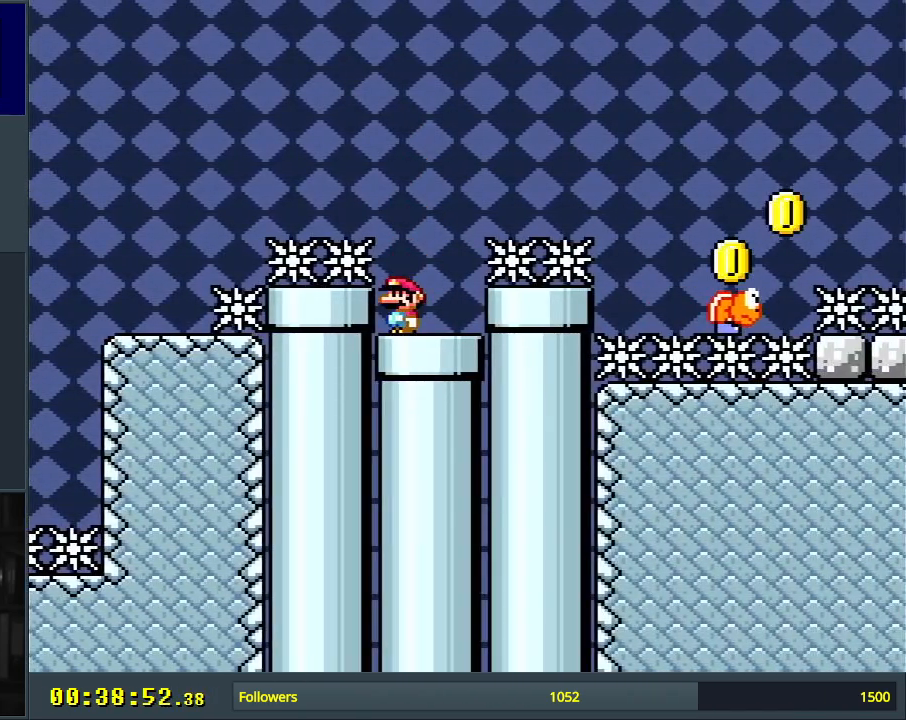
{"buttons": ["Y"], "events": []}
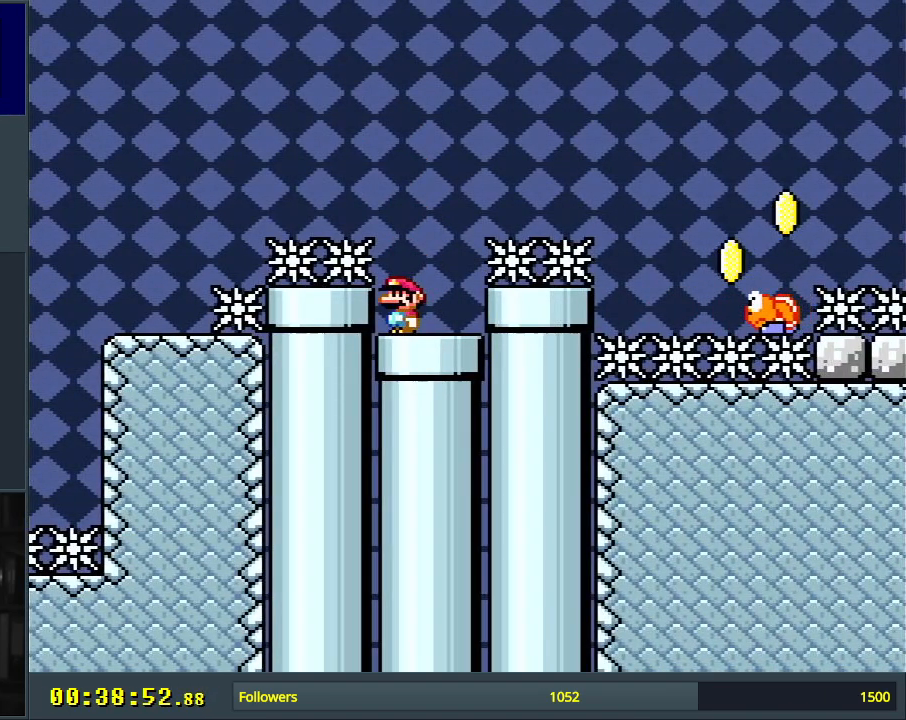
{"buttons": ["Y"], "events": []}
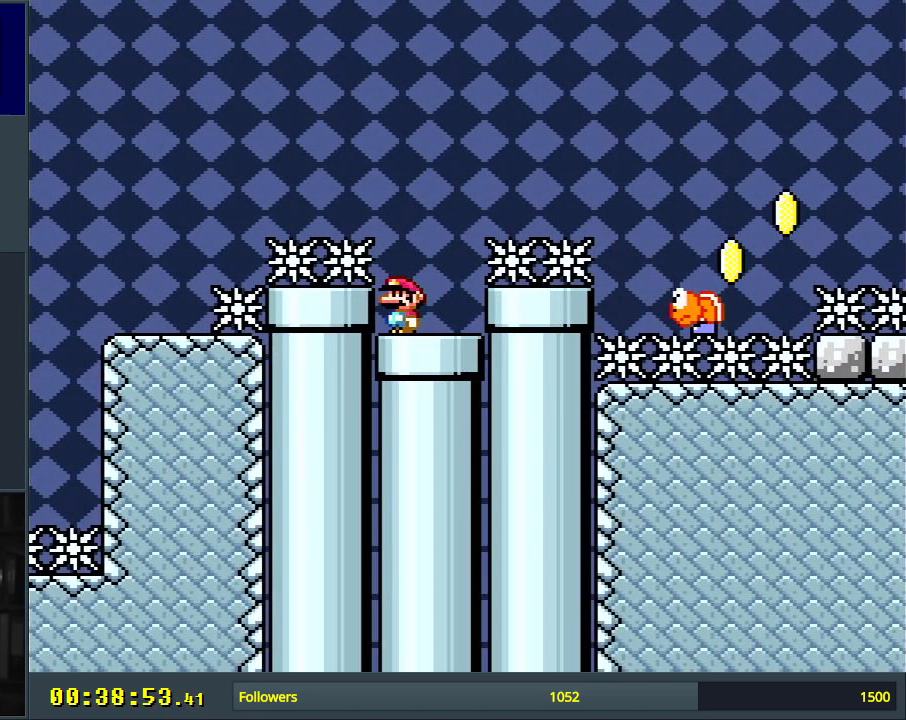
{"buttons": ["Y", "DPAD_RIGHT"], "events": [[417, "DPAD_RIGHT", "down"]]}
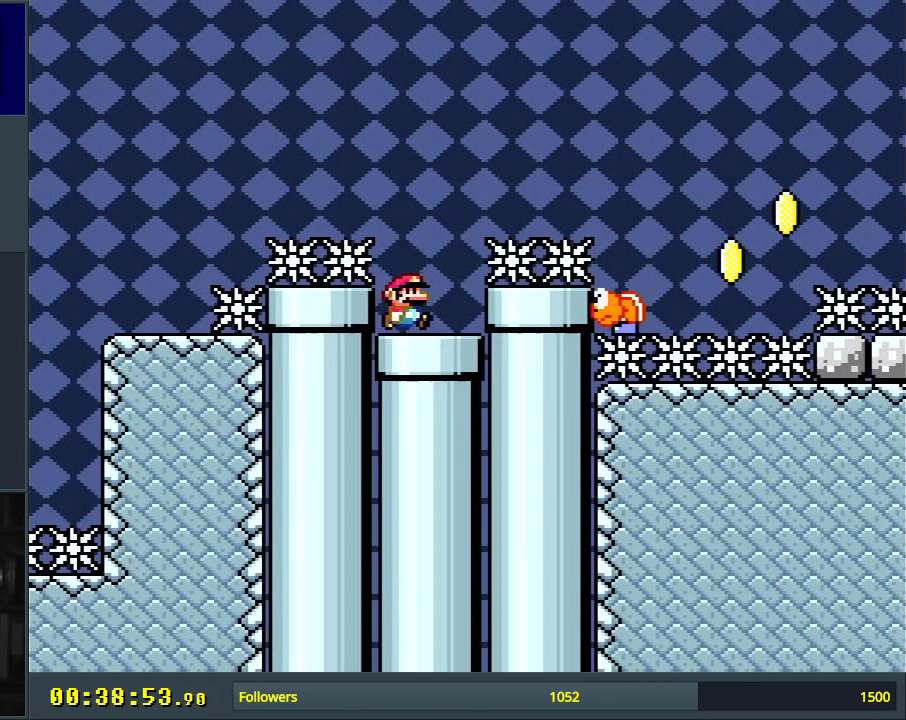
{"buttons": ["B", "Y"], "events": [[17, "B", "down"], [450, "DPAD_RIGHT", "up"]]}
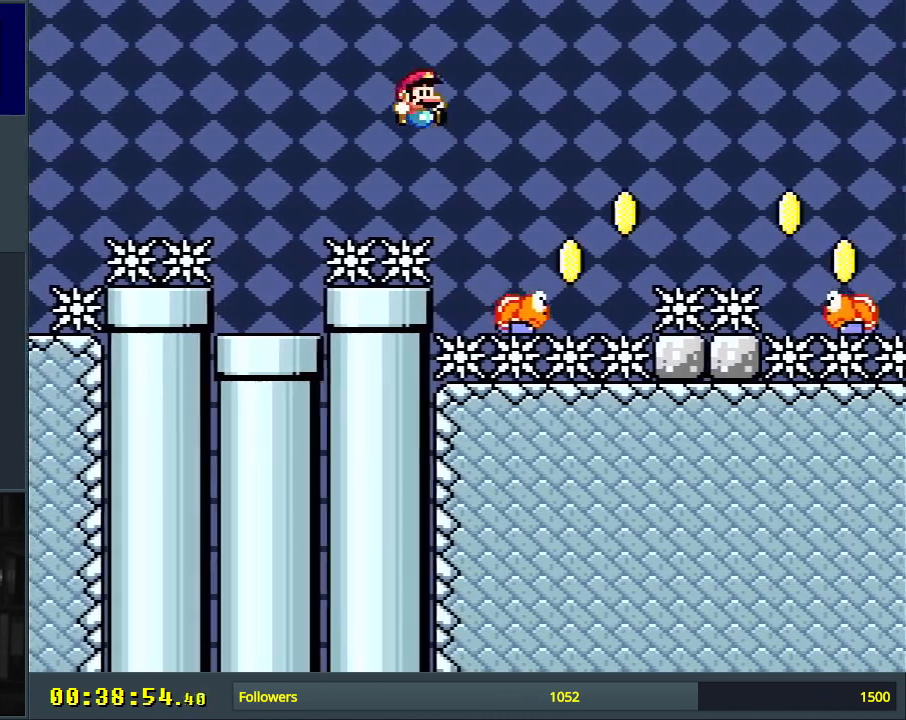
{"buttons": ["B", "Y"], "events": [[267, "DPAD_LEFT", "down"], [300, "DPAD_LEFT", "up"], [367, "DPAD_RIGHT", "down"], [500, "DPAD_RIGHT", "up"]]}
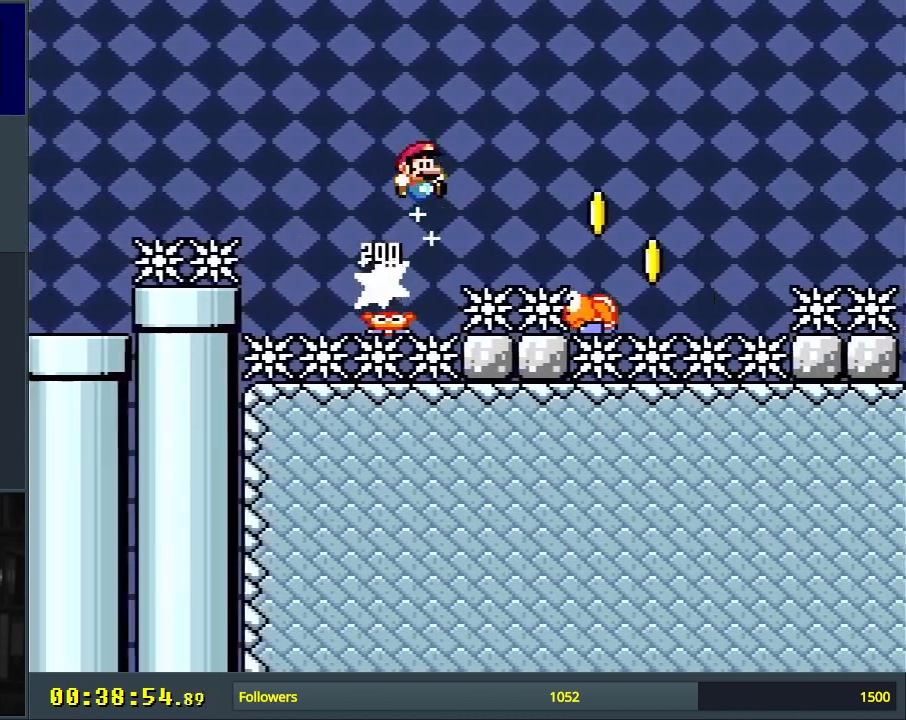
{"buttons": ["B", "Y", "DPAD_RIGHT"], "events": [[483, "DPAD_RIGHT", "down"]]}
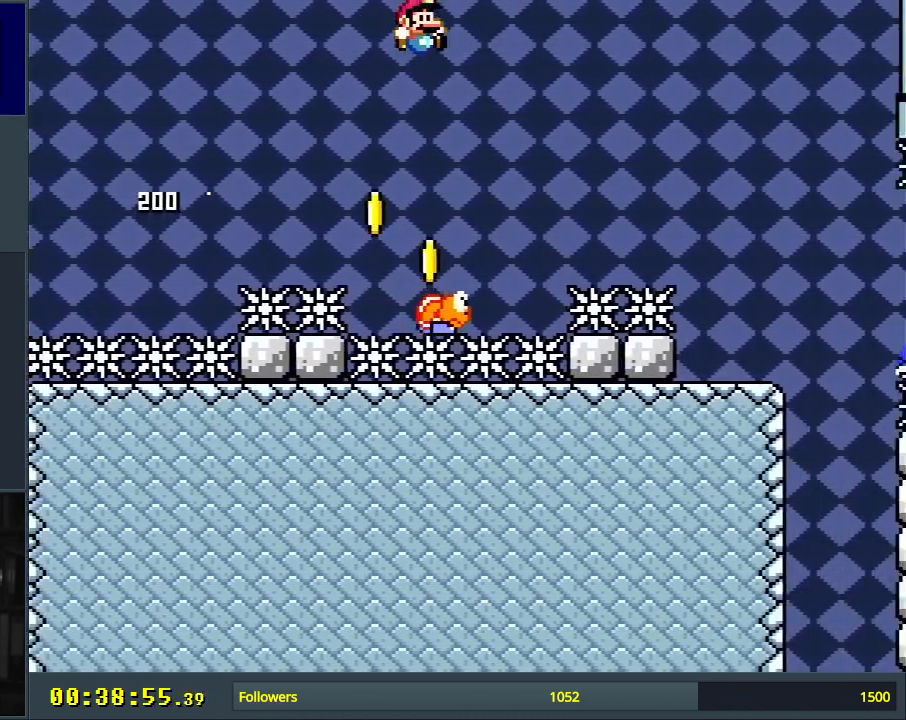
{"buttons": ["B", "Y", "DPAD_RIGHT"], "events": [[50, "DPAD_RIGHT", "up"], [67, "B", "up"], [133, "B", "down"], [133, "DPAD_LEFT", "down"], [300, "DPAD_LEFT", "up"], [383, "DPAD_RIGHT", "down"]]}
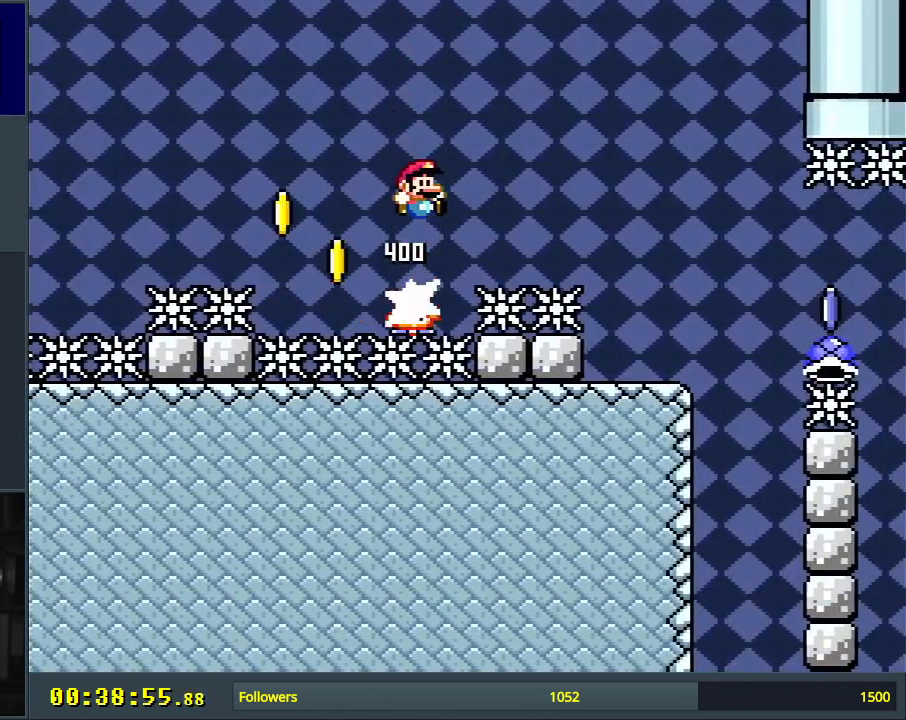
{"buttons": ["B", "X", "Y"], "events": [[200, "B", "up"], [283, "B", "down"], [350, "DPAD_RIGHT", "up"], [467, "X", "down"]]}
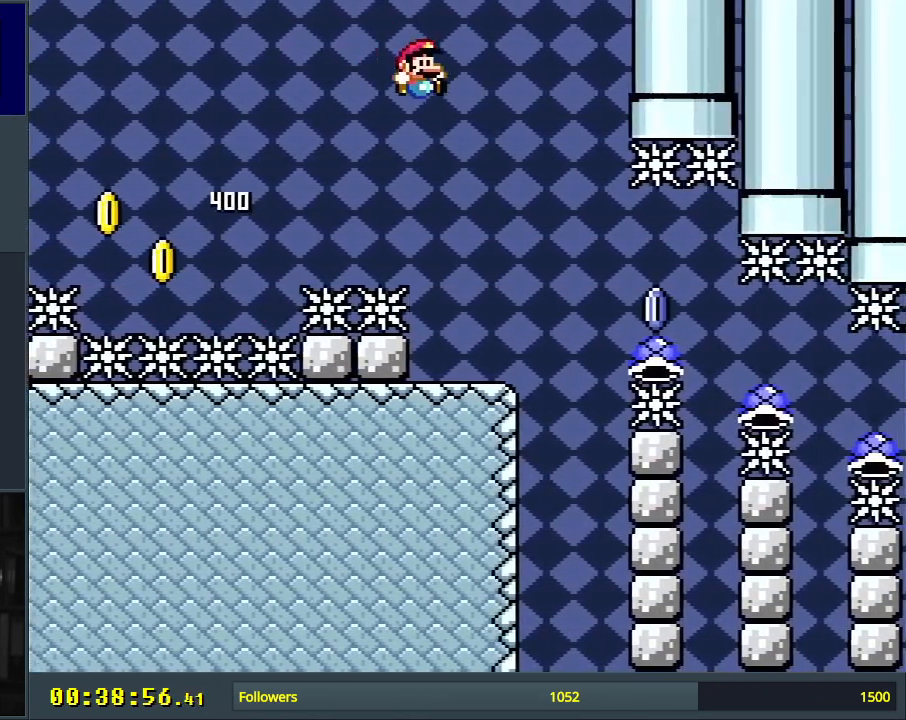
{"buttons": ["X", "DPAD_RIGHT"], "events": [[33, "B", "up"], [33, "Y", "up"], [67, "DPAD_LEFT", "down"], [200, "DPAD_LEFT", "up"], [500, "DPAD_RIGHT", "down"]]}
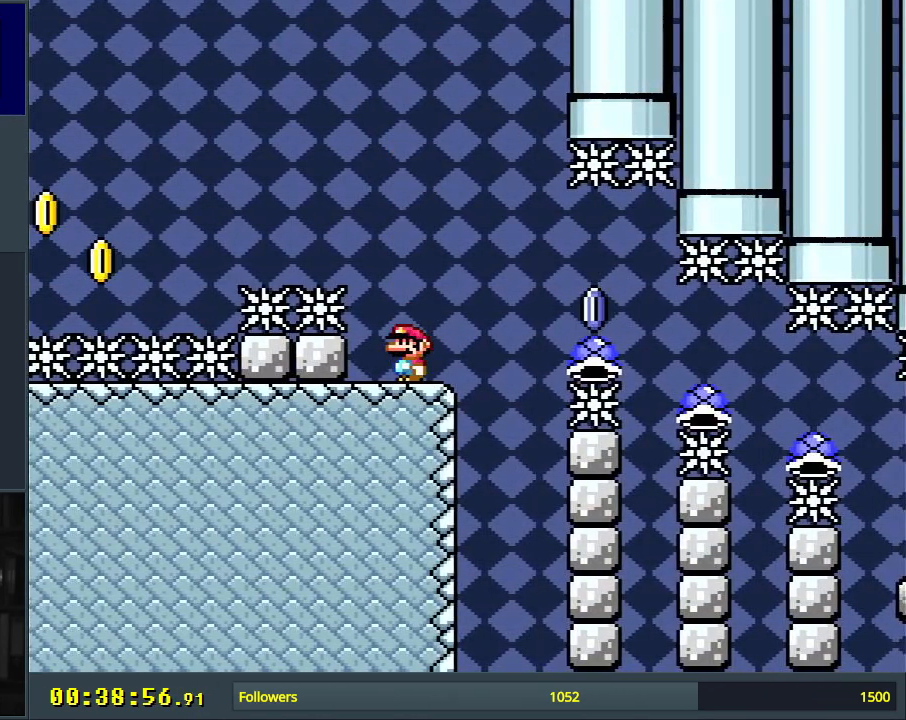
{"buttons": ["A", "X", "DPAD_RIGHT"], "events": [[50, "A", "down"], [183, "A", "up"], [333, "A", "down"]]}
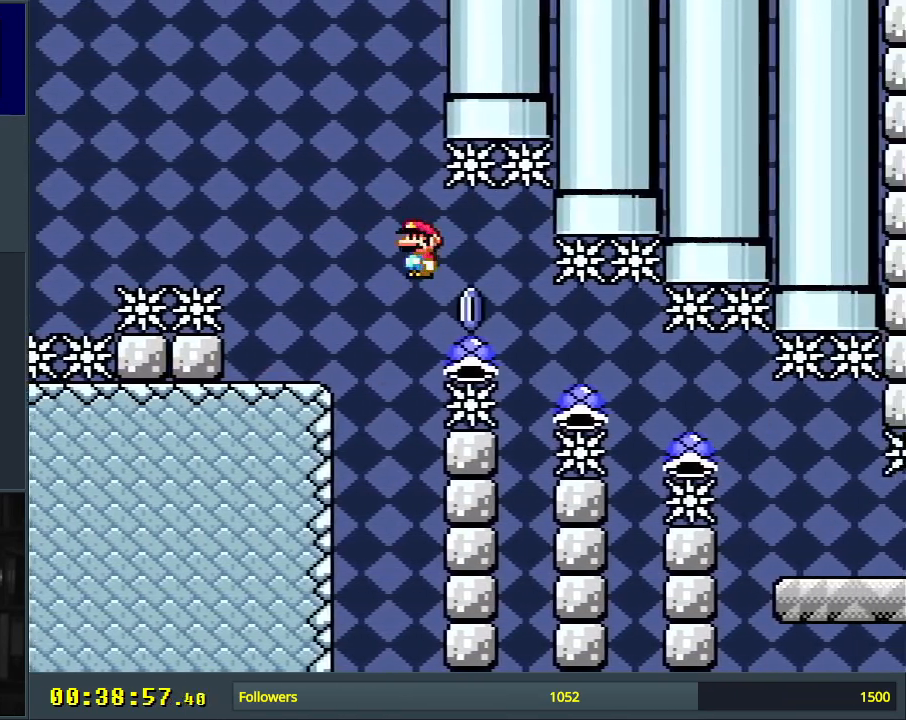
{"buttons": ["A", "X", "DPAD_RIGHT"], "events": []}
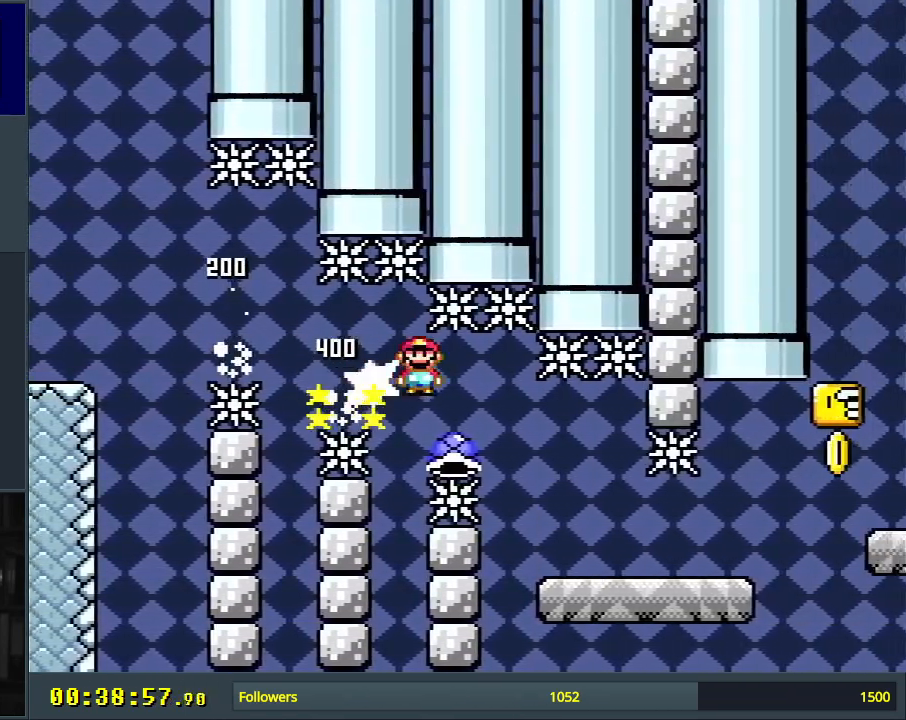
{"buttons": ["Y", "DPAD_RIGHT"], "events": [[283, "A", "up"], [367, "X", "up"], [400, "Y", "down"]]}